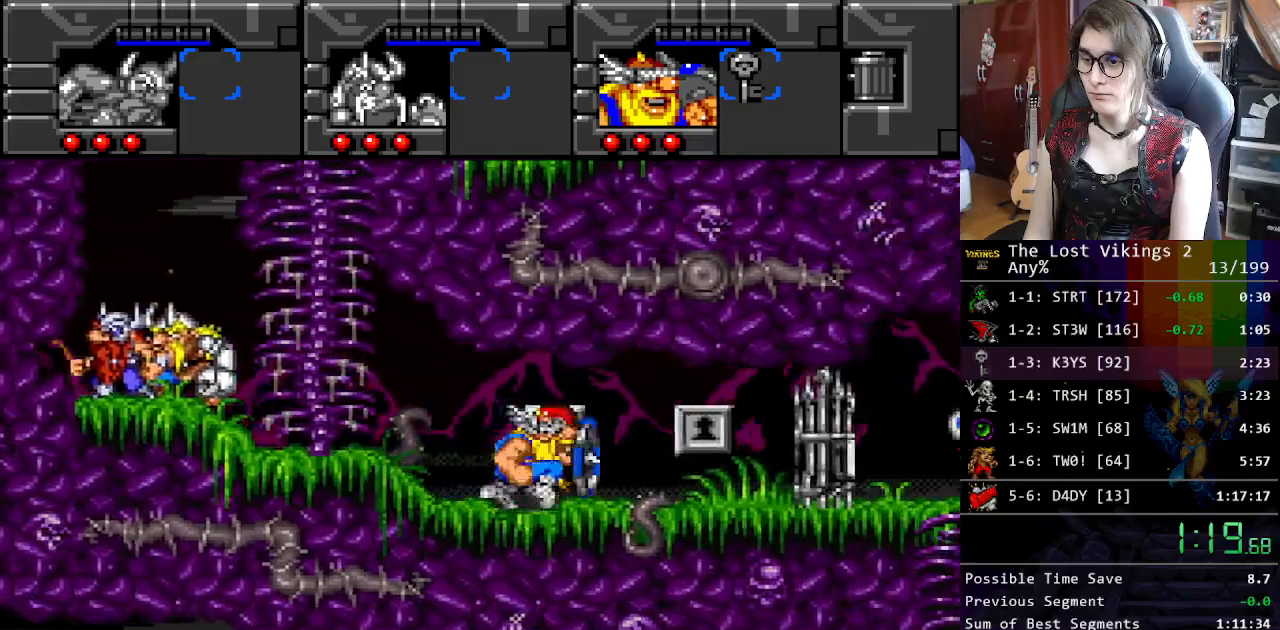
Gameplay with a controller (Nintendo layout); each line is a JSON object with the inputs held at the frame after it. "events" lists button and stick changes between this image and that frame as [ms after this image, input, new state], when the widget could be followed in between. Not read: L3 R3.
{"buttons": ["R1", "DPAD_RIGHT"], "events": [[267, "X", "down"], [401, "R1", "down"], [434, "X", "up"]]}
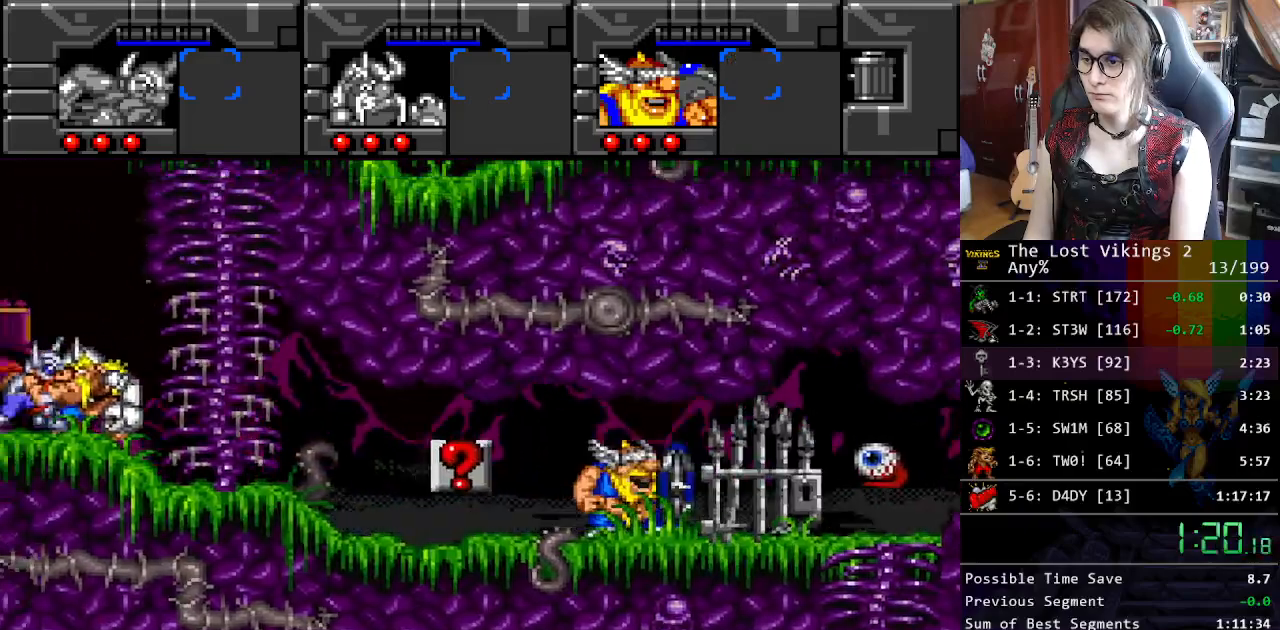
{"buttons": ["Y", "R1", "DPAD_RIGHT"], "events": [[50, "R1", "up"], [117, "Y", "down"], [351, "R1", "down"]]}
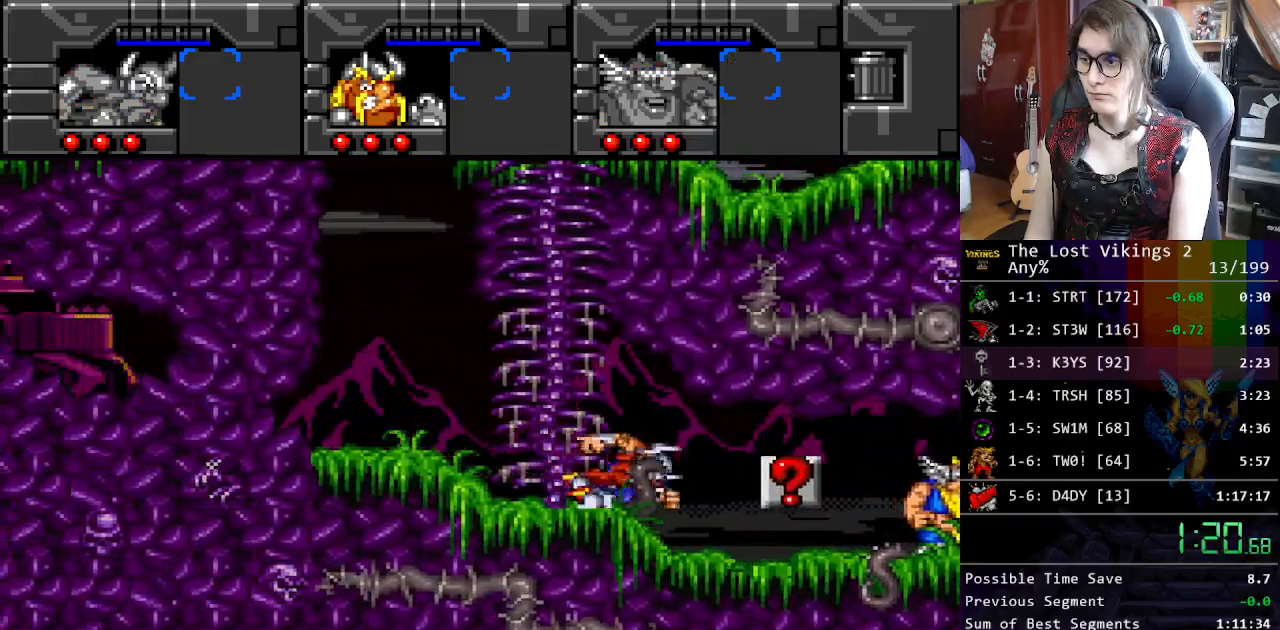
{"buttons": ["DPAD_RIGHT"], "events": [[16, "R1", "up"], [16, "Y", "up"]]}
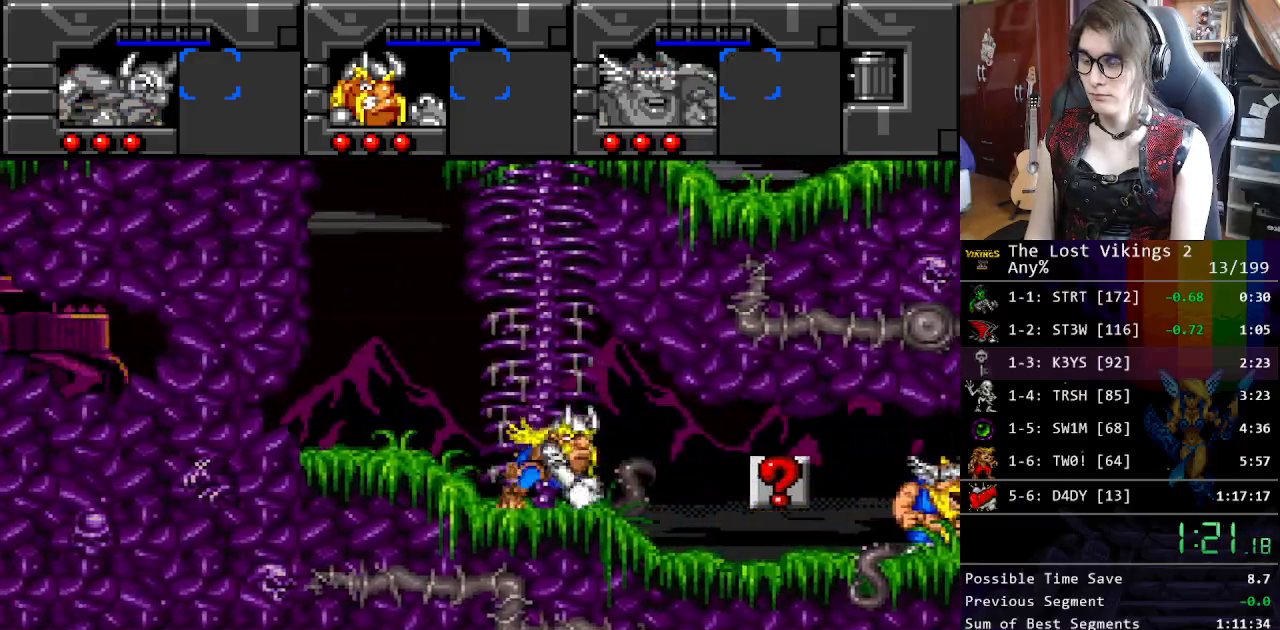
{"buttons": ["DPAD_RIGHT"], "events": []}
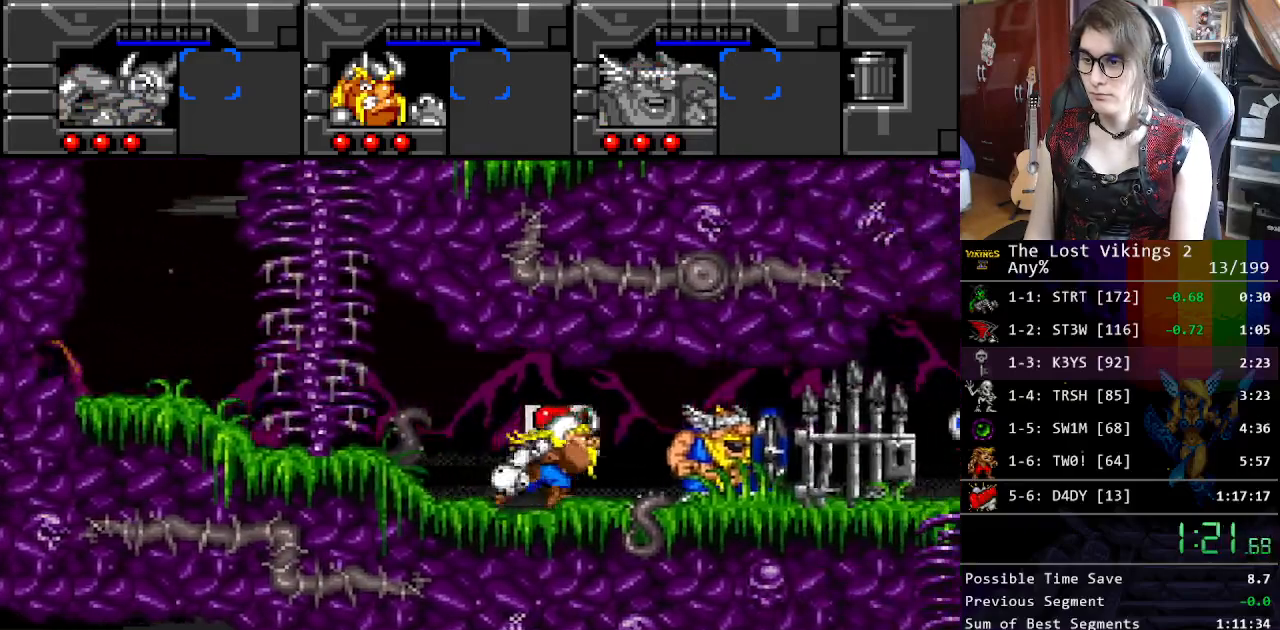
{"buttons": ["DPAD_RIGHT"], "events": []}
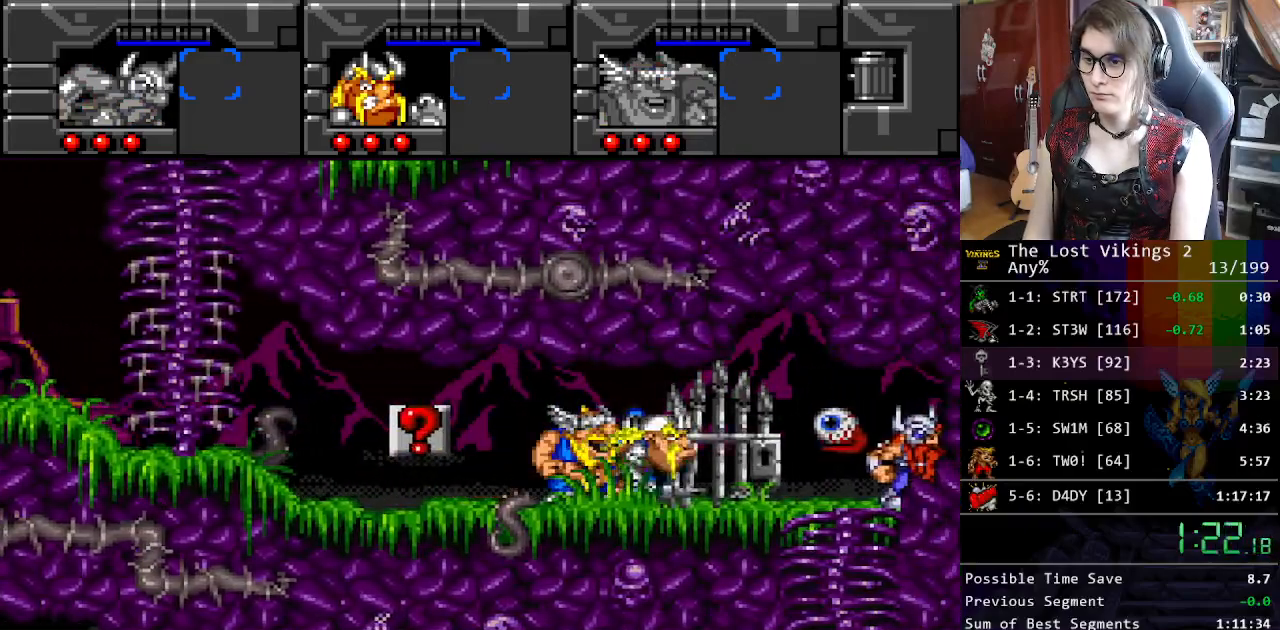
{"buttons": ["DPAD_DOWN"], "events": [[334, "DPAD_DOWN", "down"], [418, "DPAD_RIGHT", "up"]]}
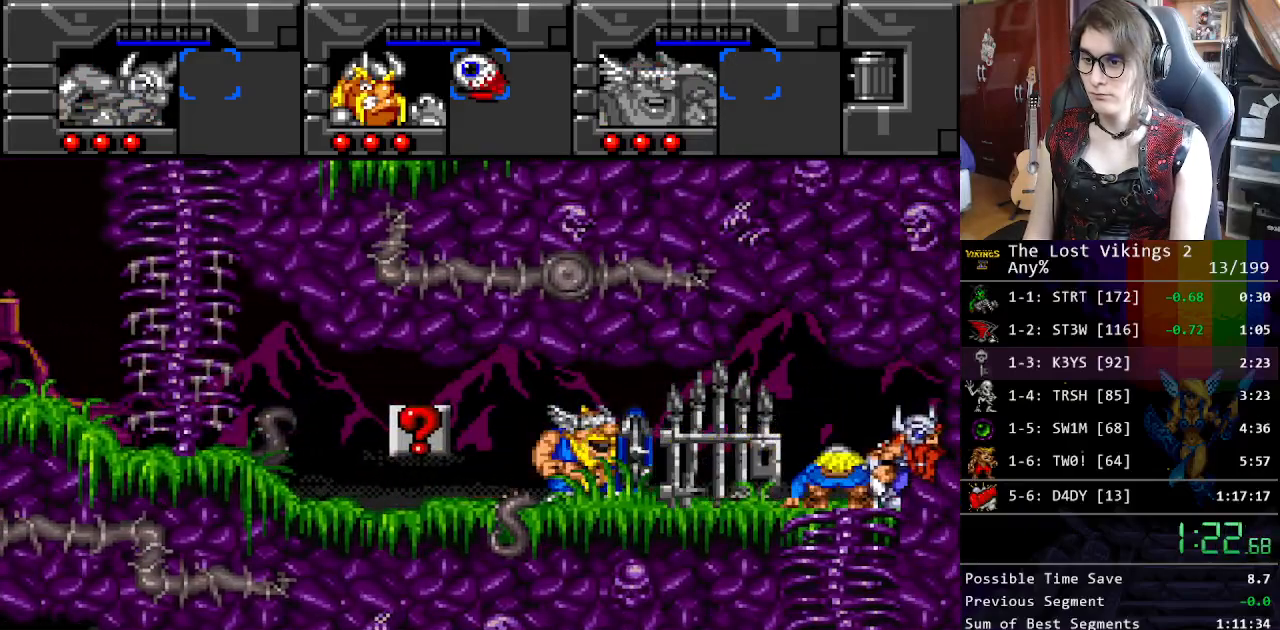
{"buttons": ["DPAD_RIGHT"], "events": [[184, "DPAD_RIGHT", "down"], [234, "DPAD_DOWN", "up"], [301, "R1", "down"], [435, "R1", "up"]]}
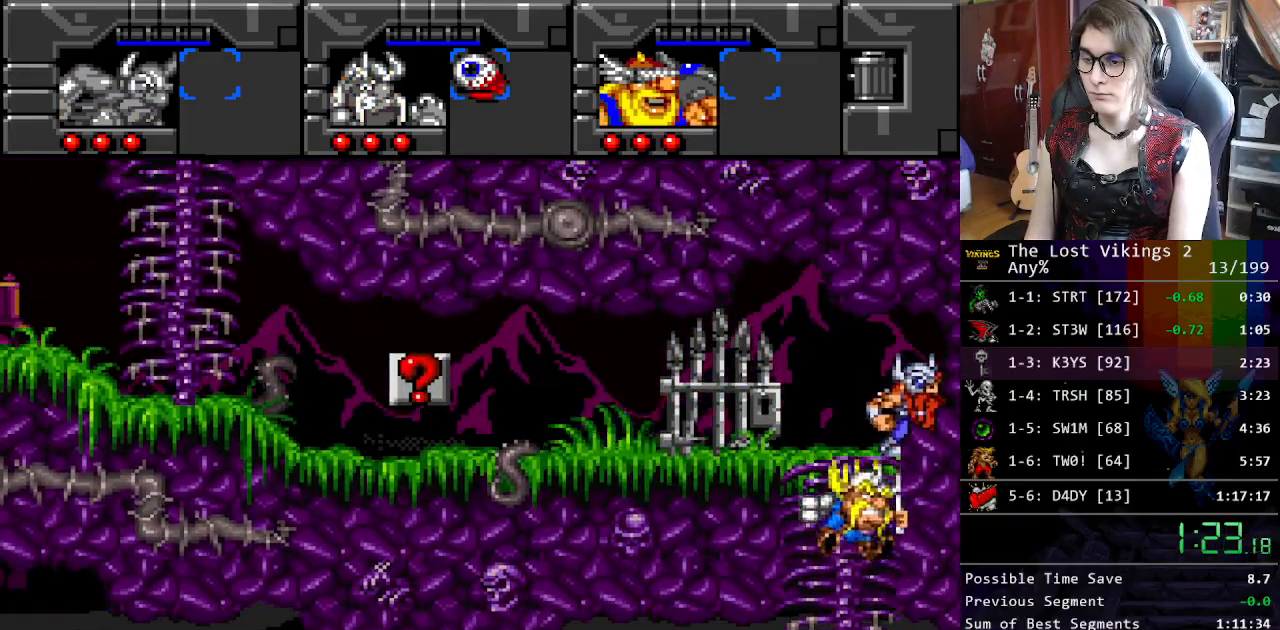
{"buttons": ["DPAD_RIGHT"], "events": []}
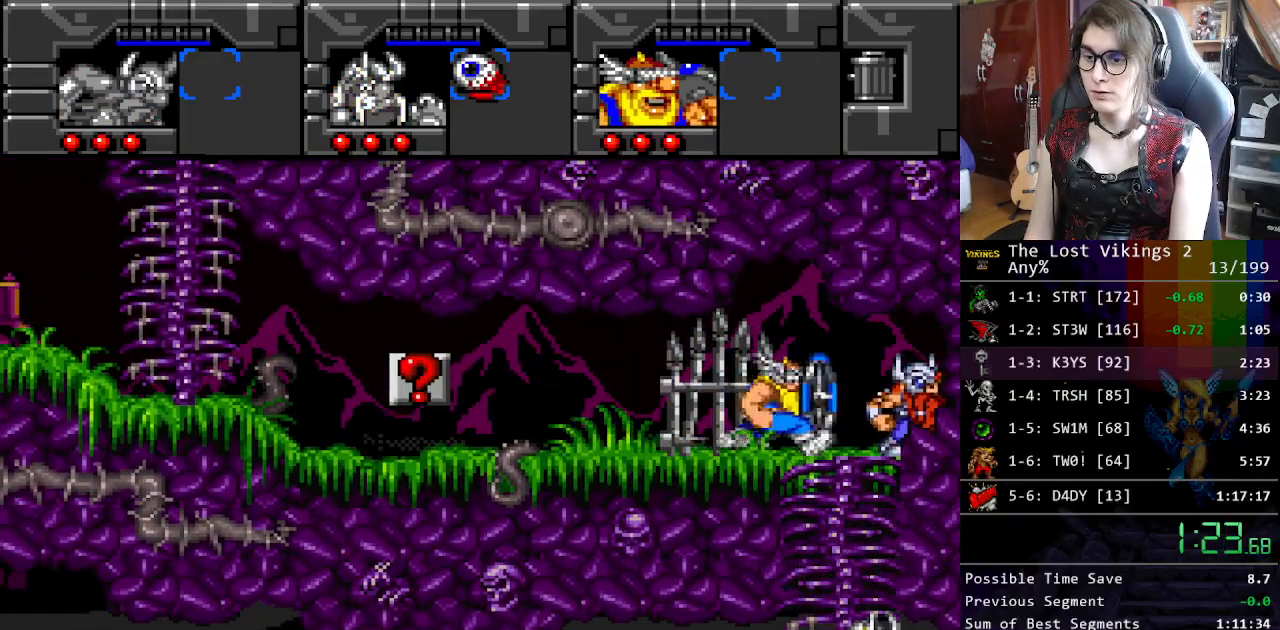
{"buttons": ["DPAD_DOWN"], "events": [[117, "DPAD_DOWN", "down"], [234, "DPAD_RIGHT", "up"]]}
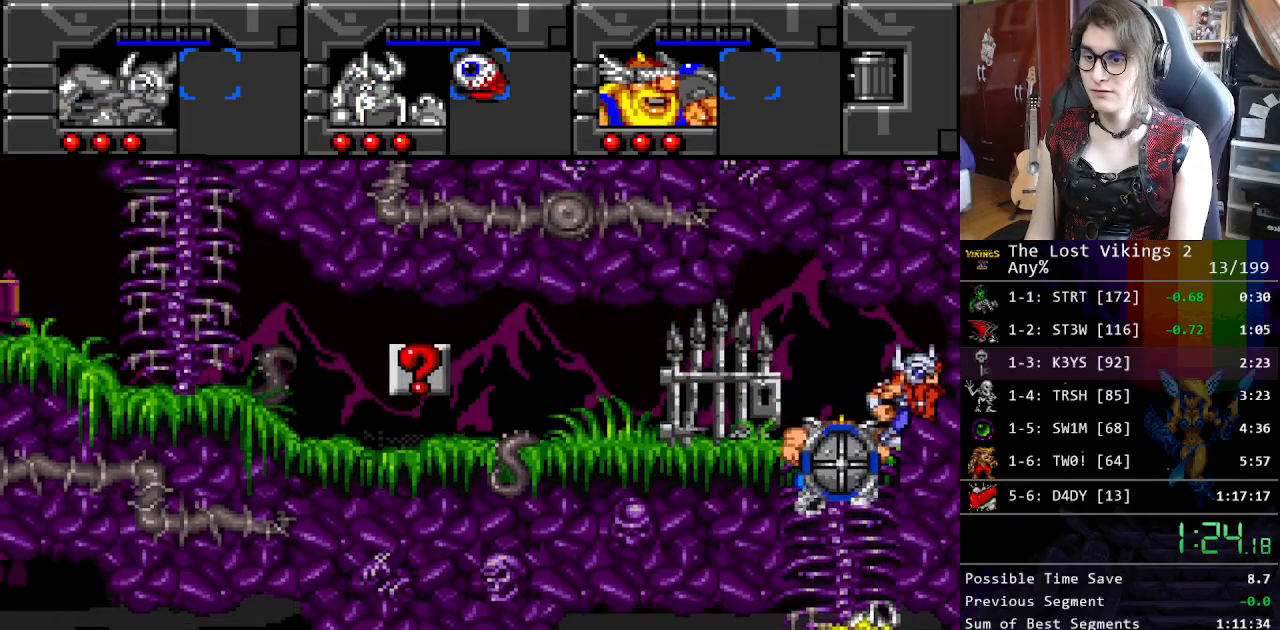
{"buttons": ["DPAD_DOWN", "DPAD_LEFT"], "events": [[50, "DPAD_LEFT", "down"], [100, "DPAD_DOWN", "up"], [184, "R1", "down"], [267, "R1", "up"], [501, "DPAD_DOWN", "down"]]}
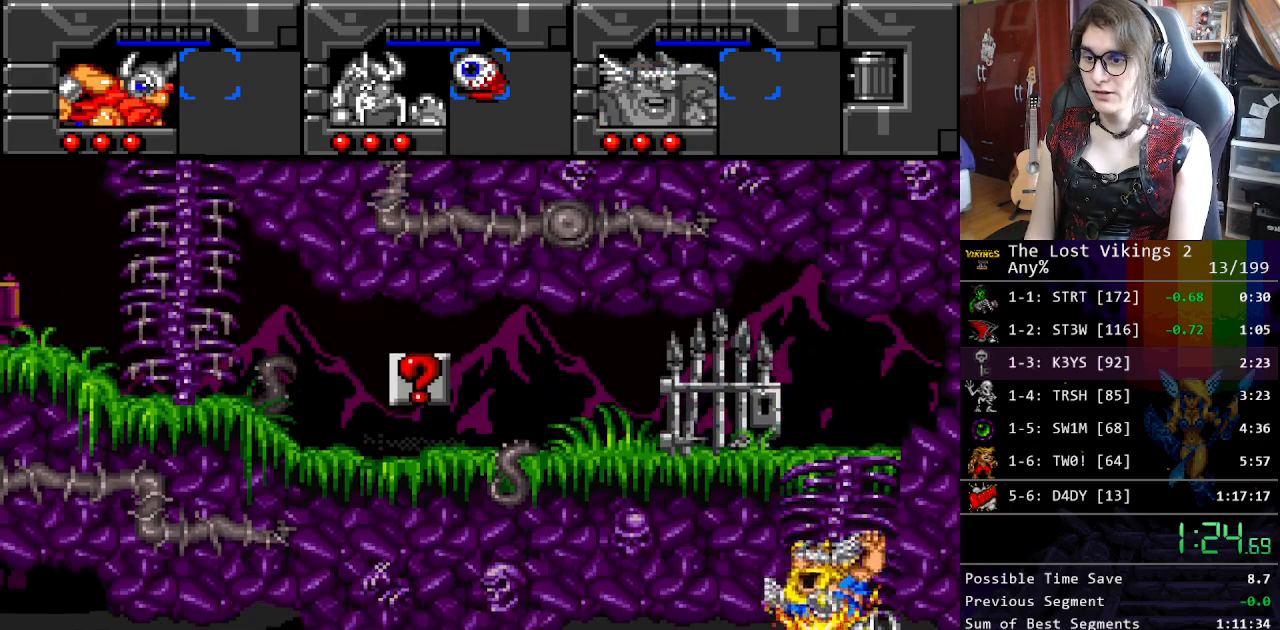
{"buttons": ["R1", "DPAD_LEFT"], "events": [[67, "DPAD_LEFT", "up"], [368, "DPAD_LEFT", "down"], [401, "DPAD_DOWN", "up"], [468, "R1", "down"]]}
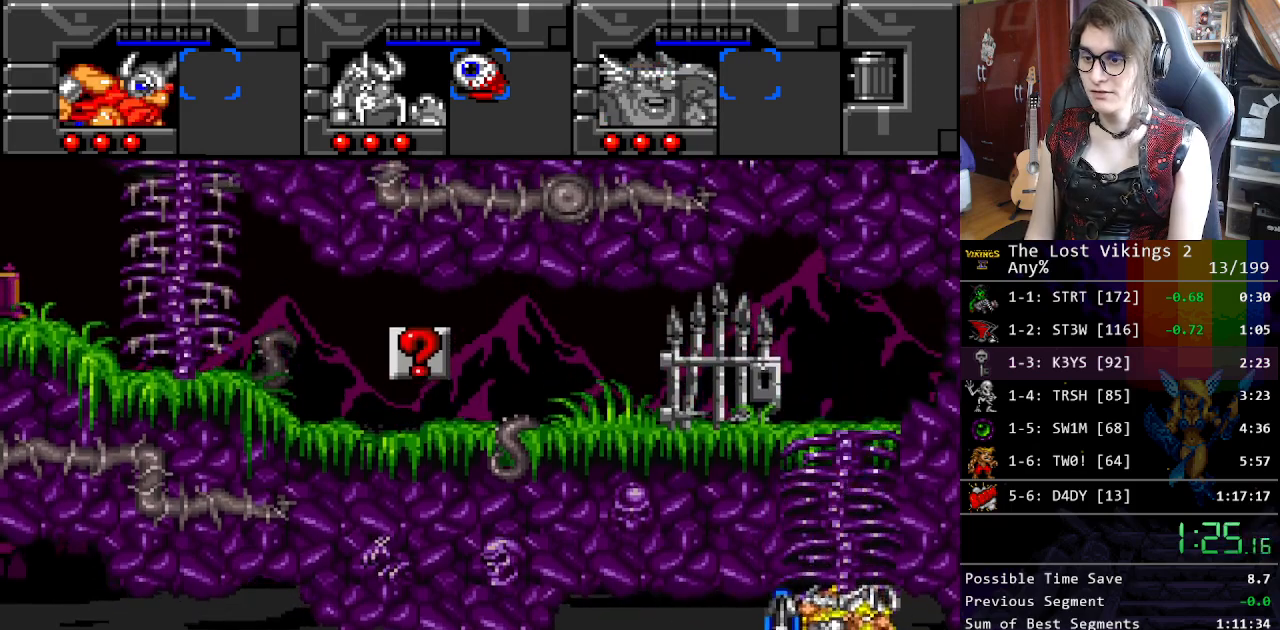
{"buttons": ["B", "DPAD_LEFT"], "events": [[34, "R1", "up"], [468, "B", "down"]]}
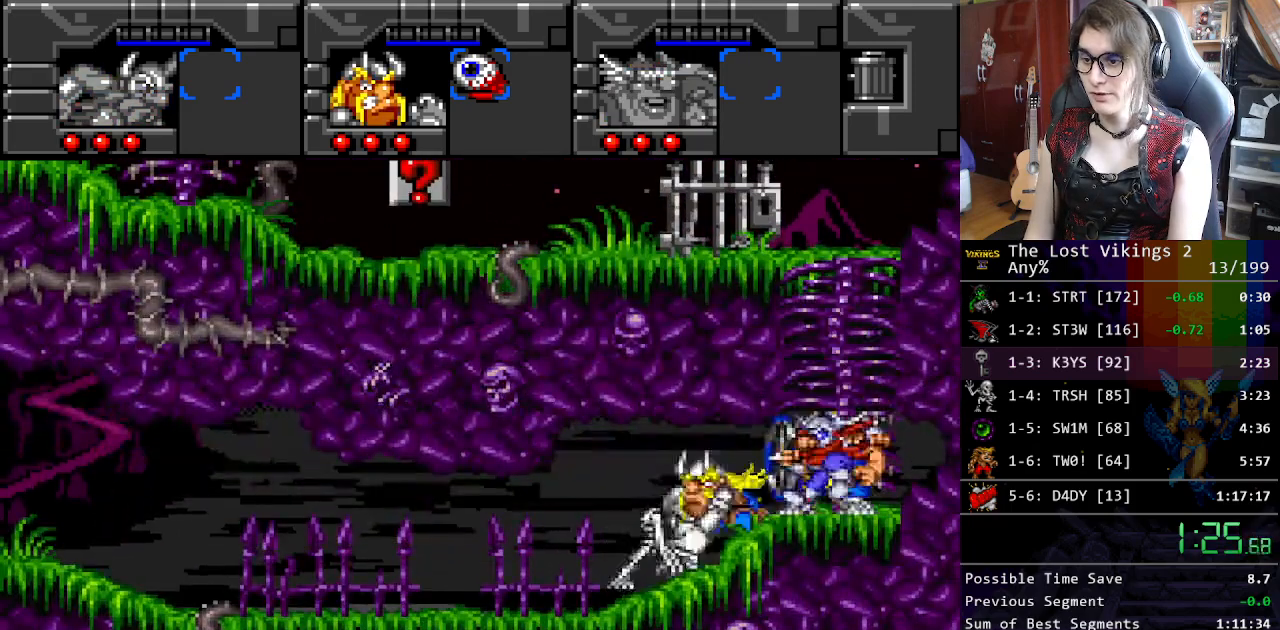
{"buttons": ["Y", "DPAD_LEFT"], "events": [[117, "B", "up"], [117, "L1", "down"], [251, "L1", "up"], [385, "Y", "down"]]}
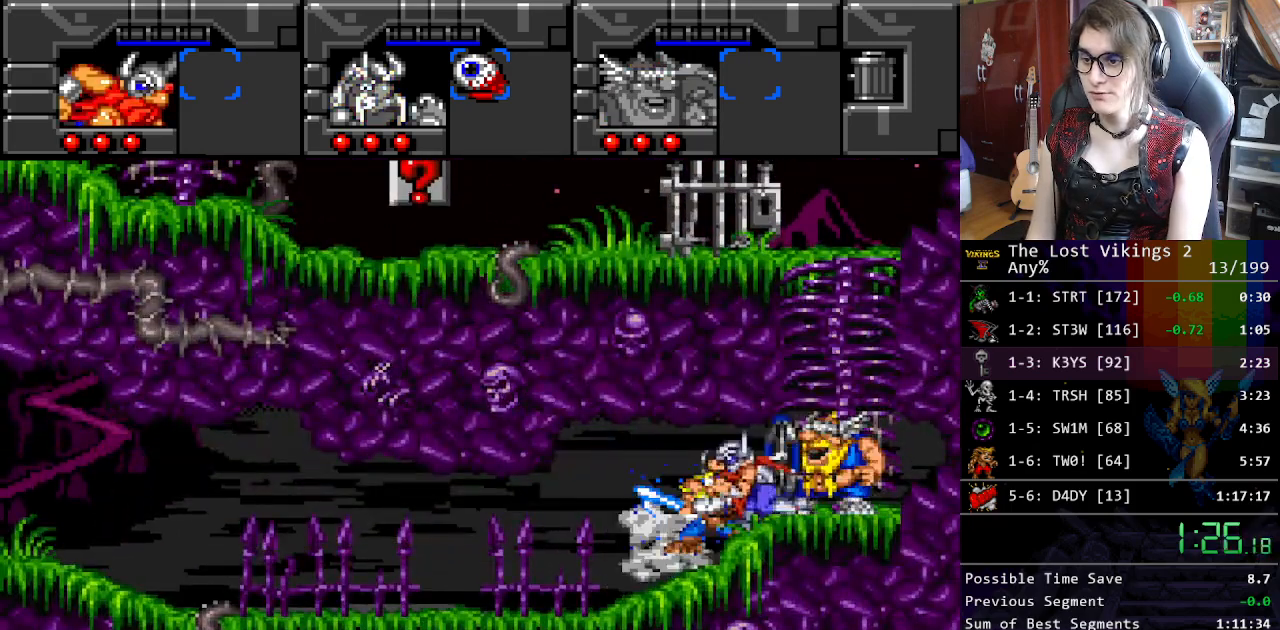
{"buttons": ["DPAD_LEFT"], "events": [[167, "L1", "down"], [183, "Y", "up"], [267, "L1", "up"]]}
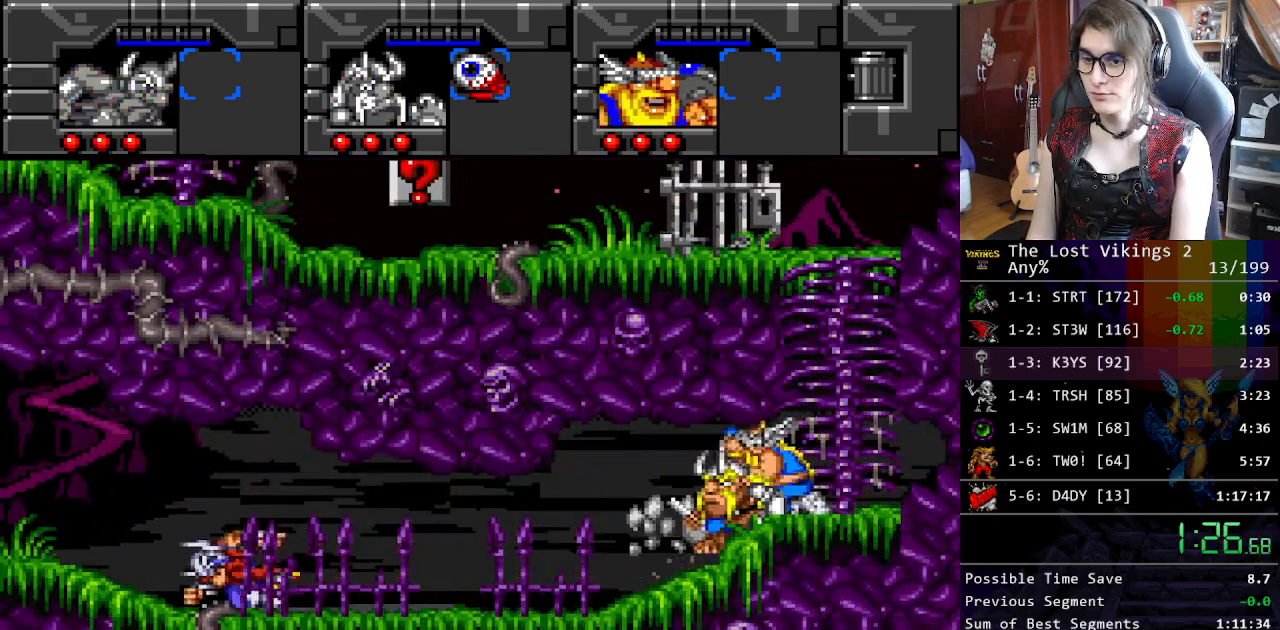
{"buttons": ["DPAD_LEFT"], "events": []}
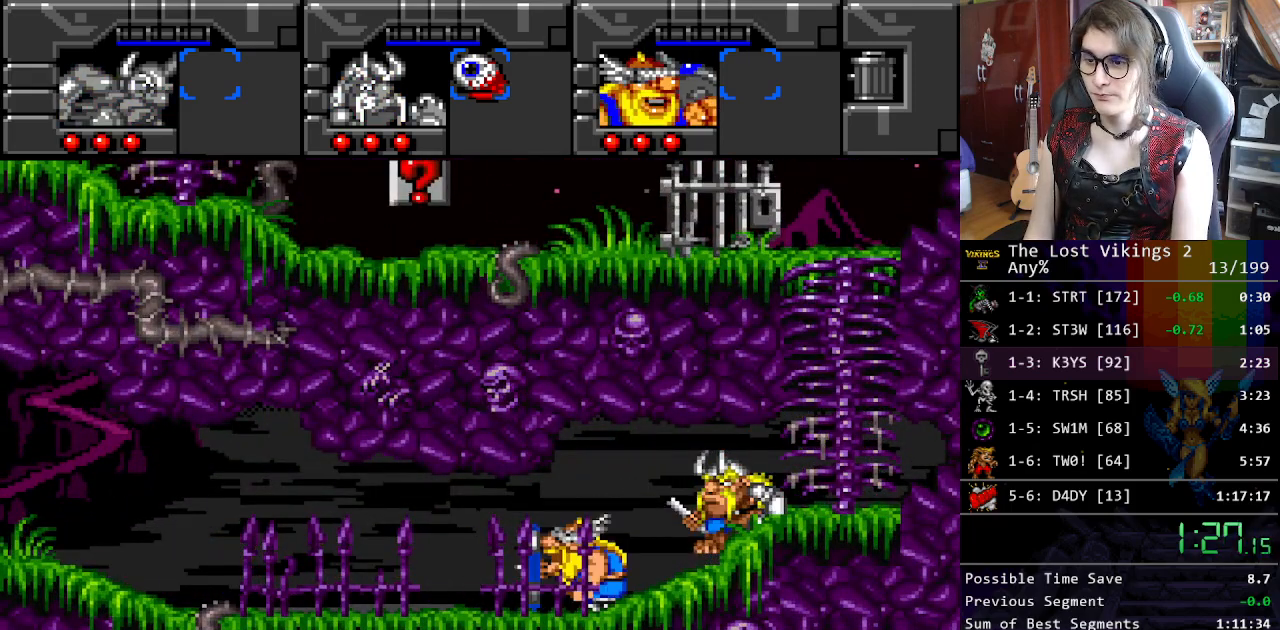
{"buttons": ["DPAD_LEFT"], "events": []}
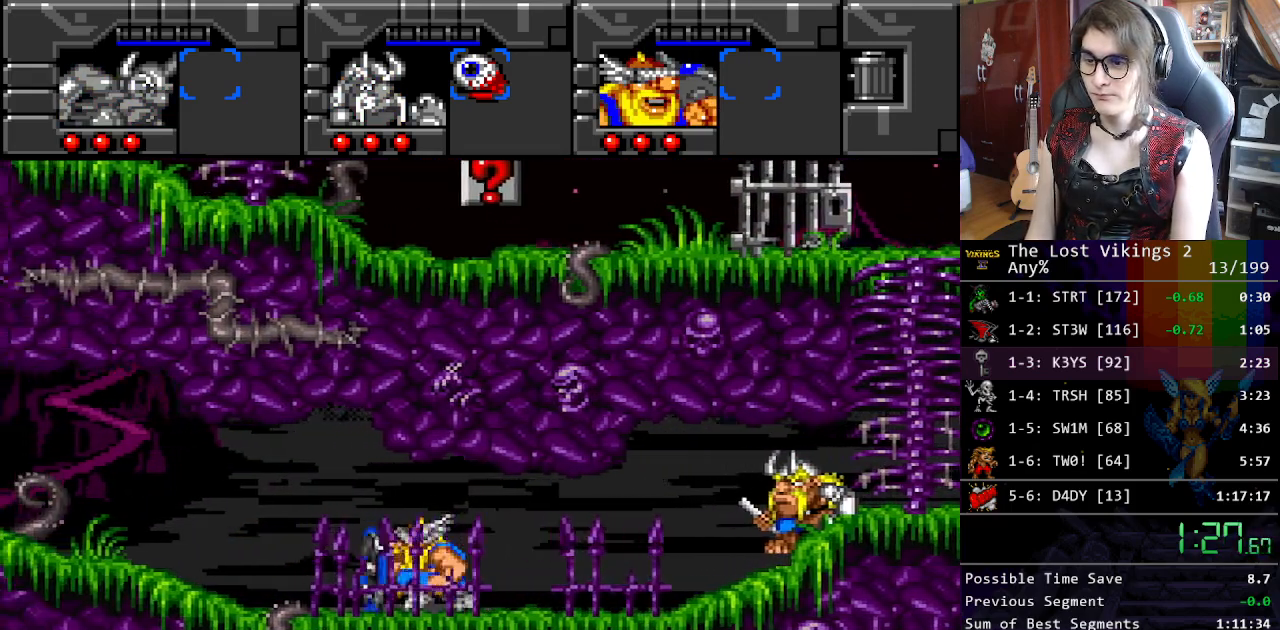
{"buttons": ["DPAD_LEFT"], "events": [[151, "L1", "down"], [251, "L1", "up"]]}
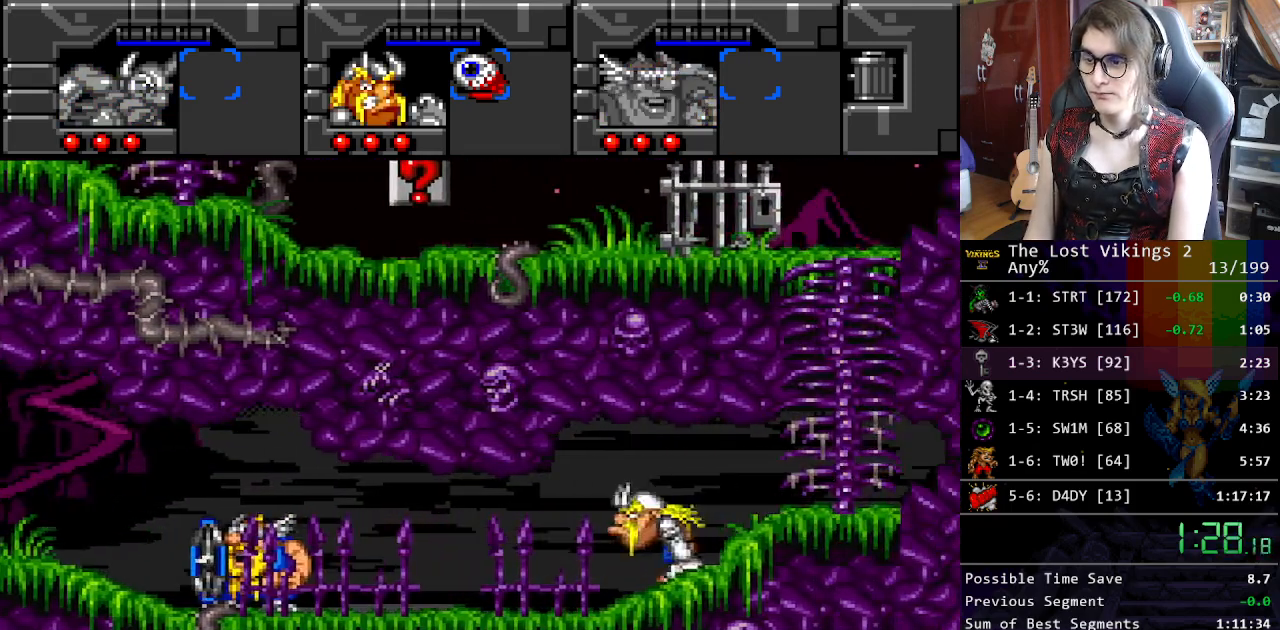
{"buttons": ["DPAD_LEFT"], "events": []}
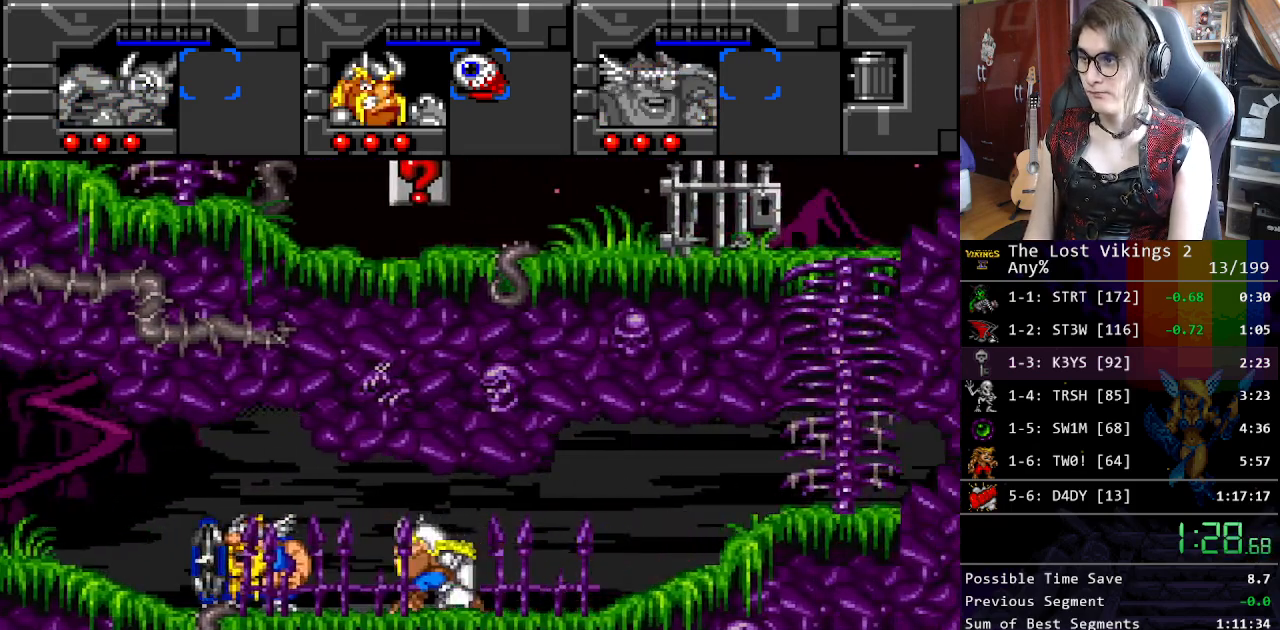
{"buttons": ["DPAD_LEFT"], "events": []}
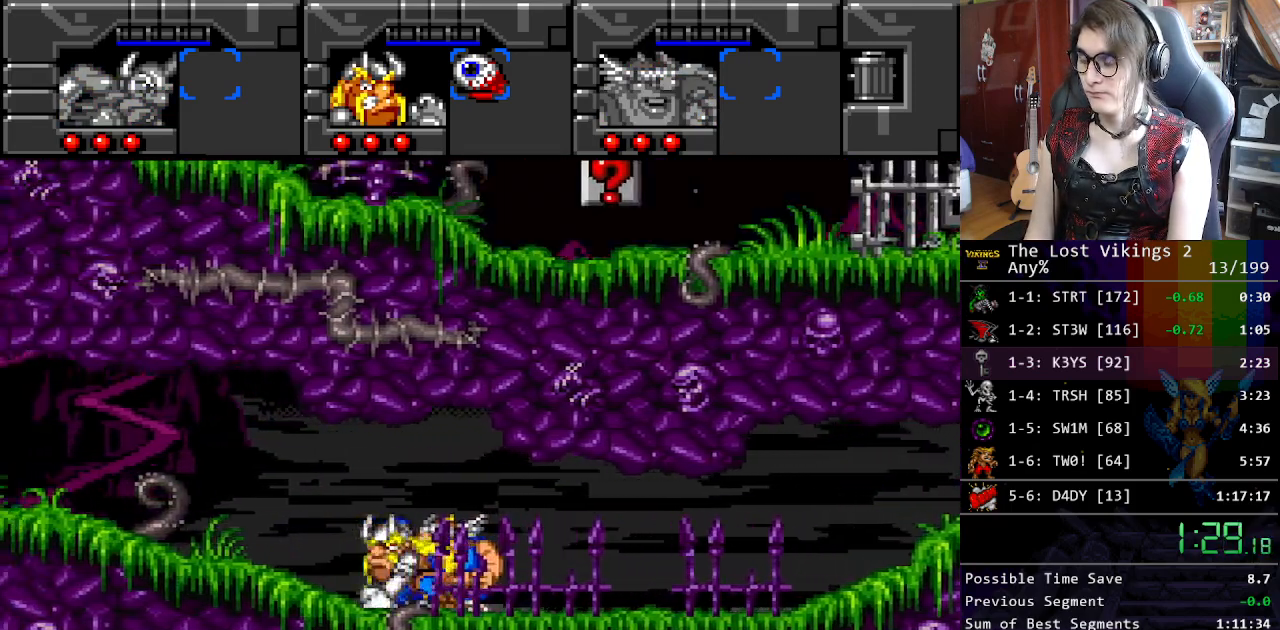
{"buttons": ["DPAD_LEFT"], "events": []}
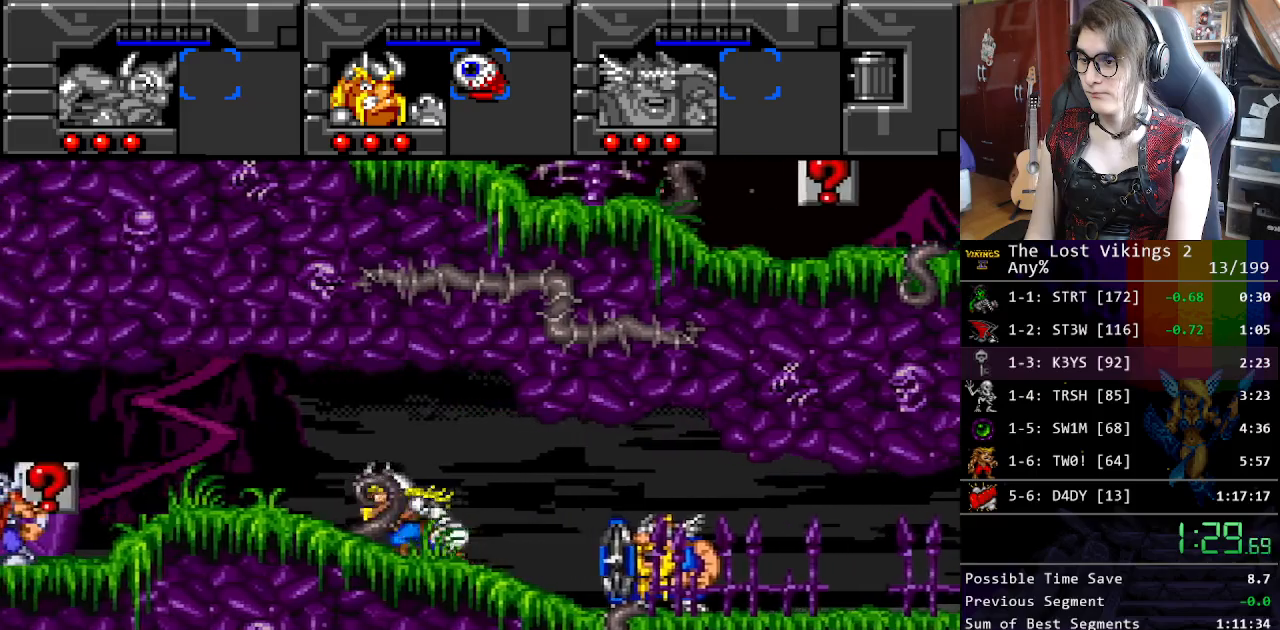
{"buttons": ["R1", "DPAD_LEFT"], "events": [[468, "R1", "down"]]}
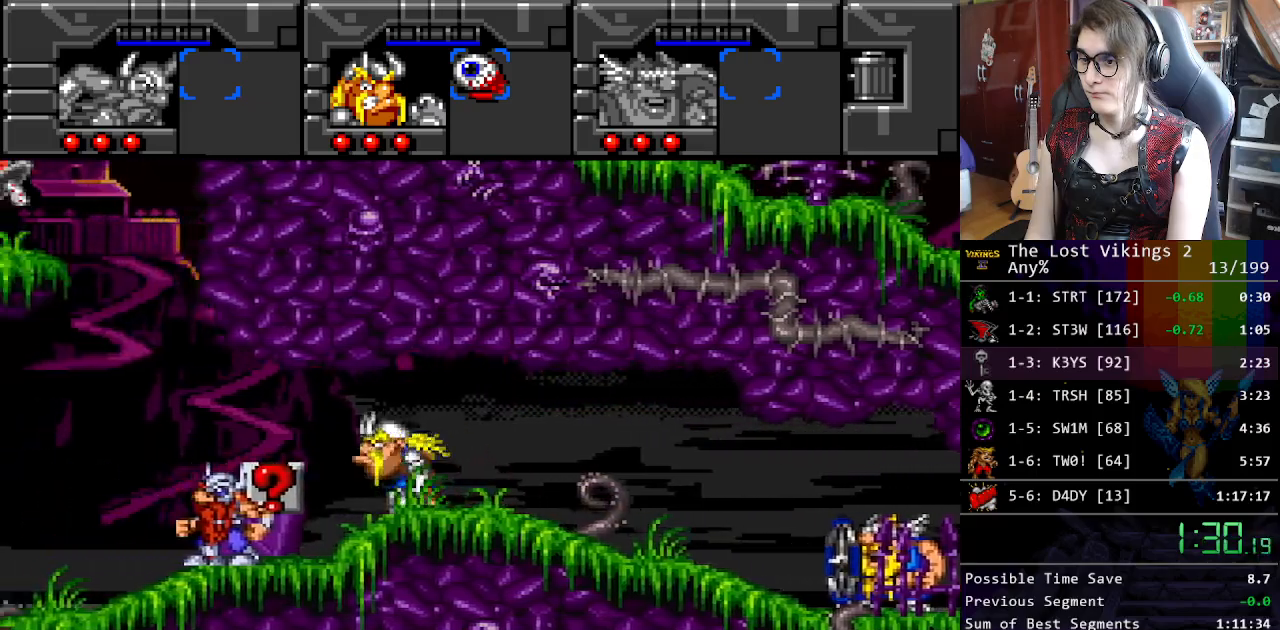
{"buttons": ["DPAD_LEFT"], "events": [[101, "R1", "up"]]}
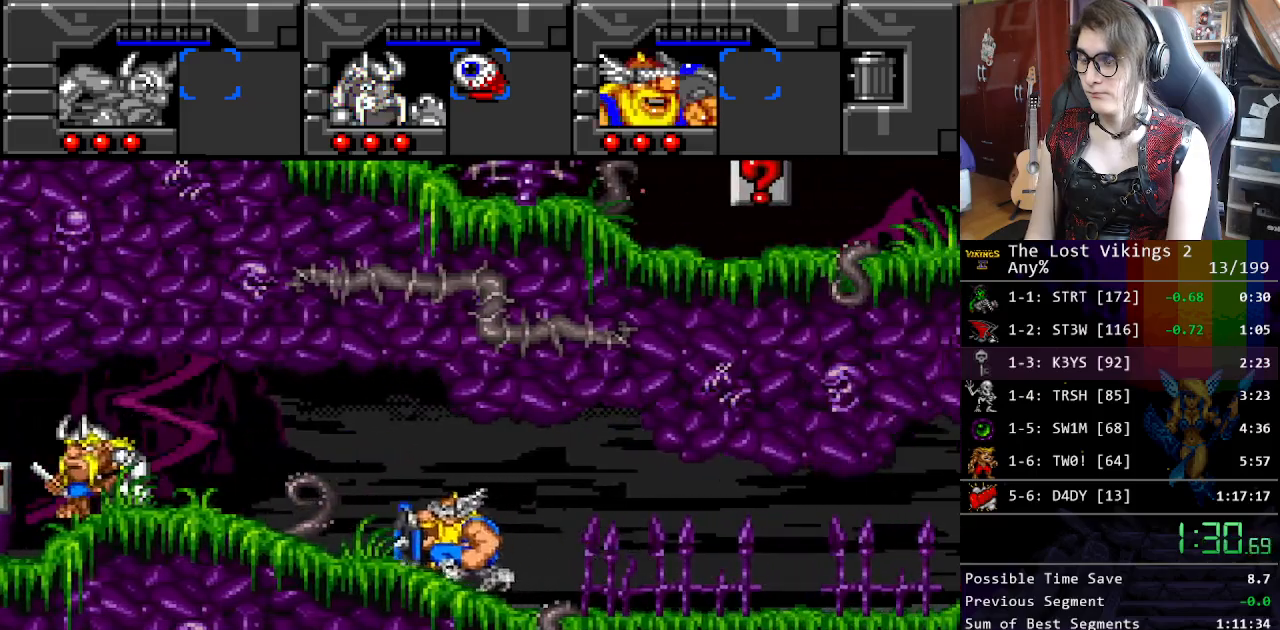
{"buttons": ["DPAD_LEFT"], "events": []}
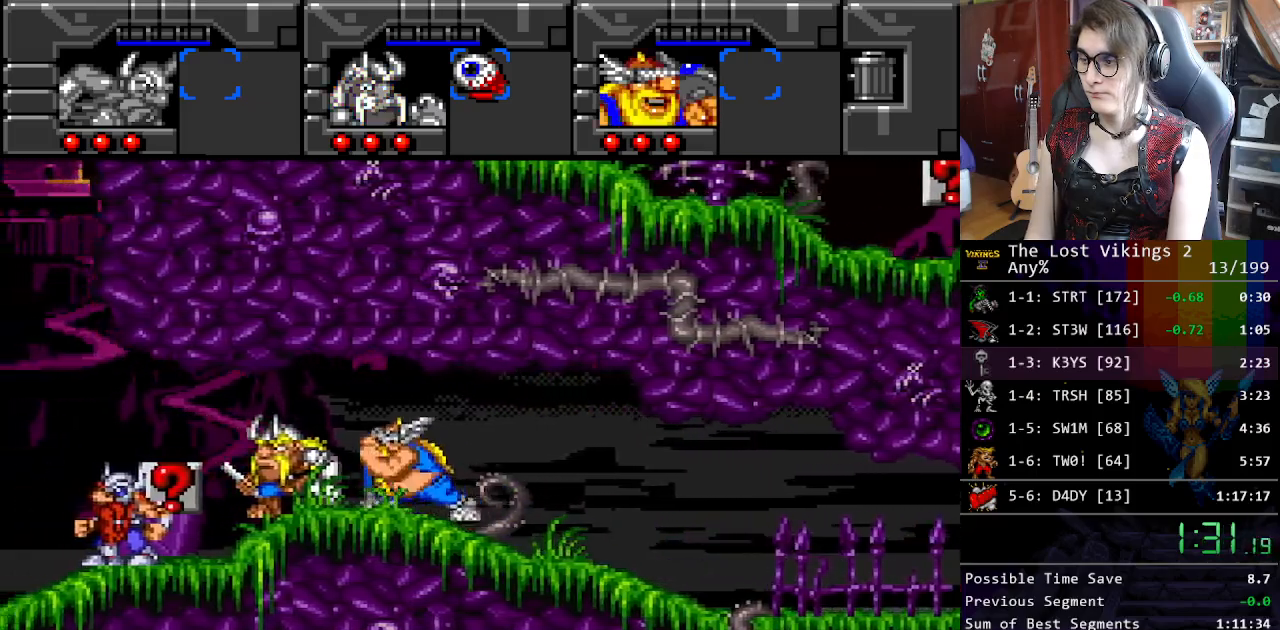
{"buttons": ["DPAD_LEFT"], "events": []}
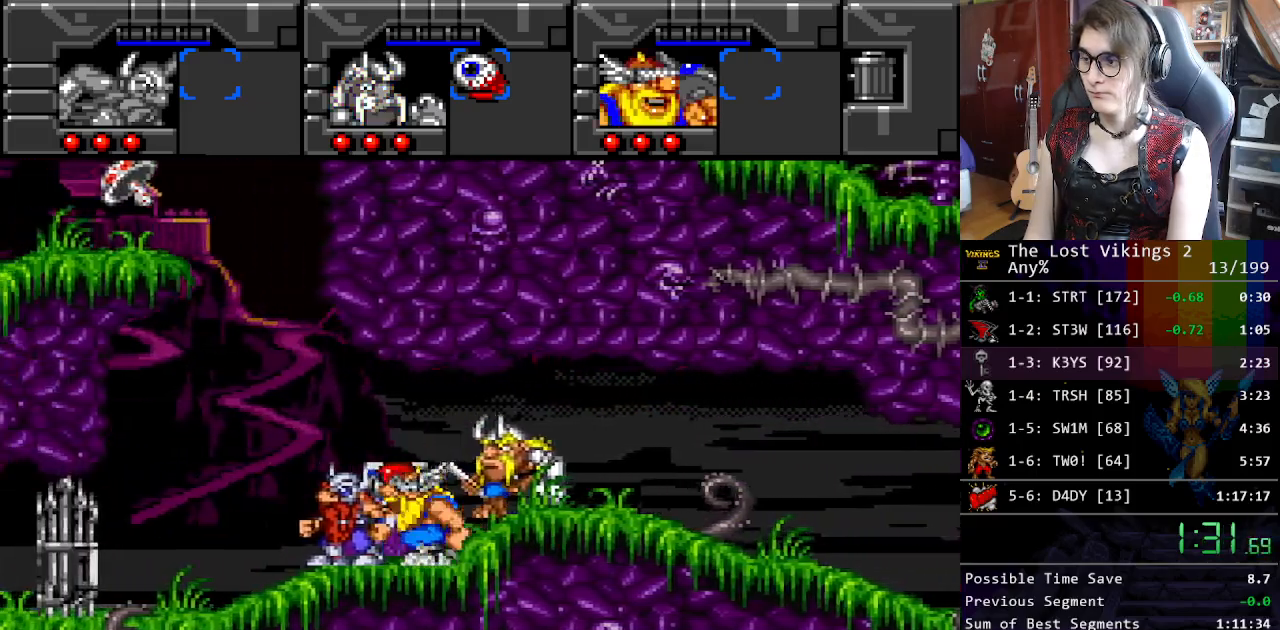
{"buttons": [], "events": [[184, "R1", "down"], [317, "B", "down"], [317, "R1", "up"], [468, "B", "up"], [484, "DPAD_LEFT", "up"]]}
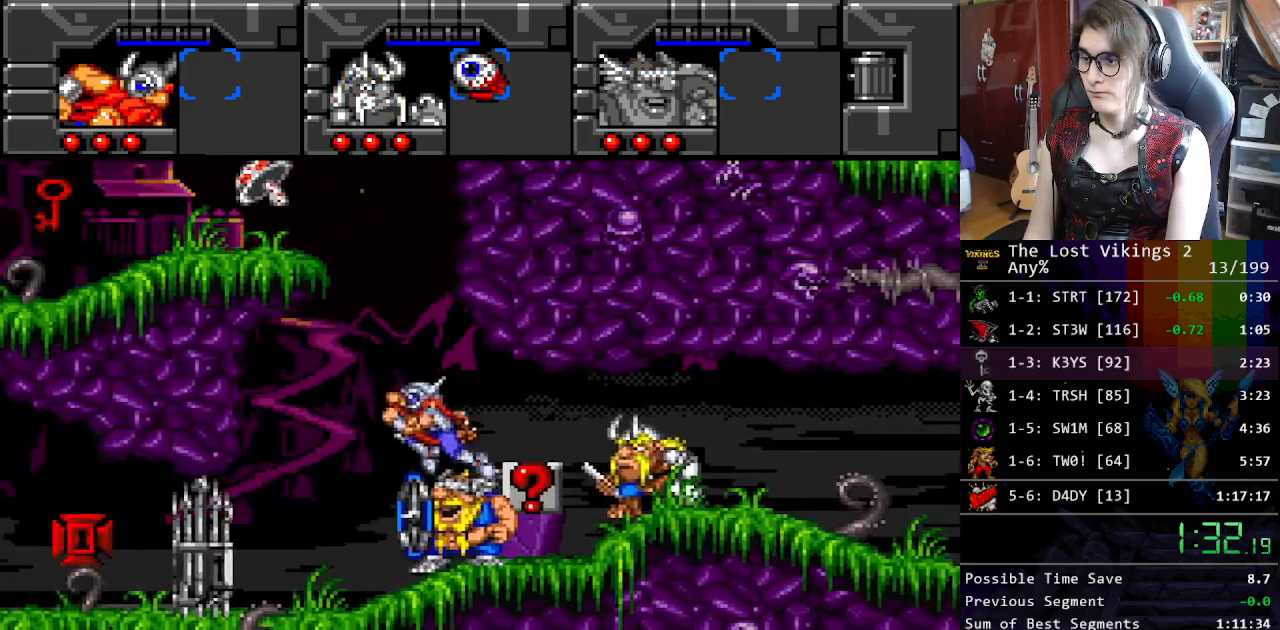
{"buttons": ["DPAD_LEFT"], "events": [[17, "DPAD_RIGHT", "down"], [67, "DPAD_RIGHT", "up"], [117, "DPAD_LEFT", "down"], [150, "B", "down"], [201, "DPAD_UP", "down"], [217, "DPAD_LEFT", "up"], [217, "DPAD_UP", "up"], [251, "DPAD_RIGHT", "down"], [284, "DPAD_RIGHT", "up"], [318, "DPAD_LEFT", "down"], [401, "B", "up"]]}
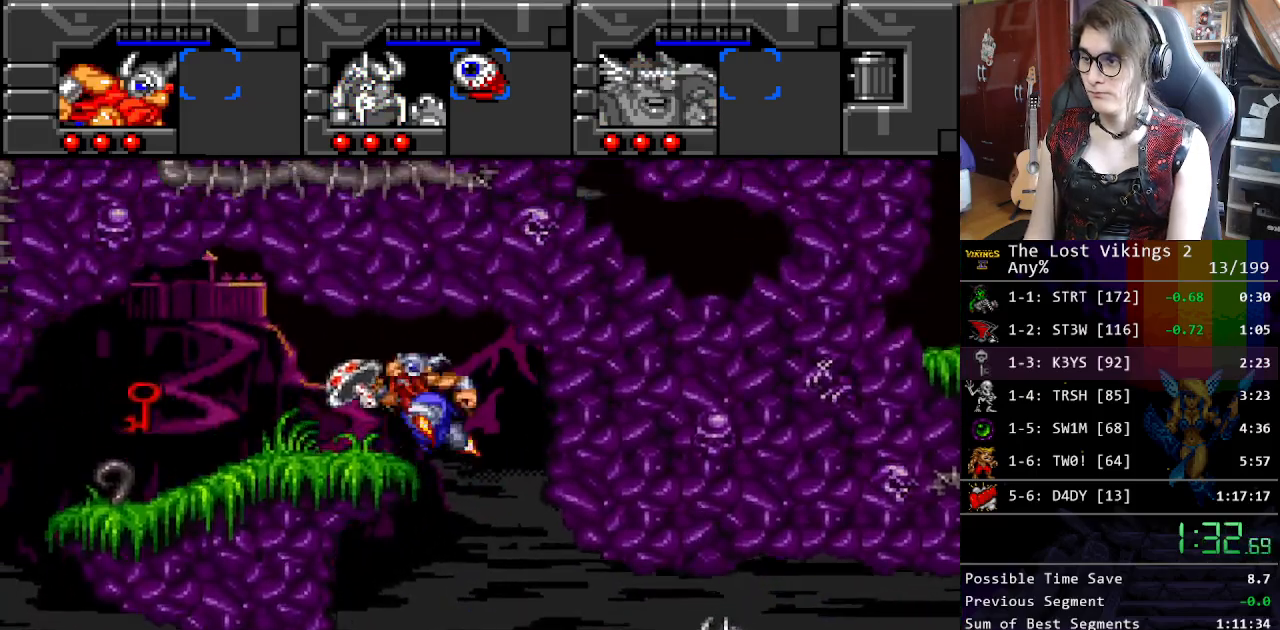
{"buttons": ["DPAD_LEFT"], "events": []}
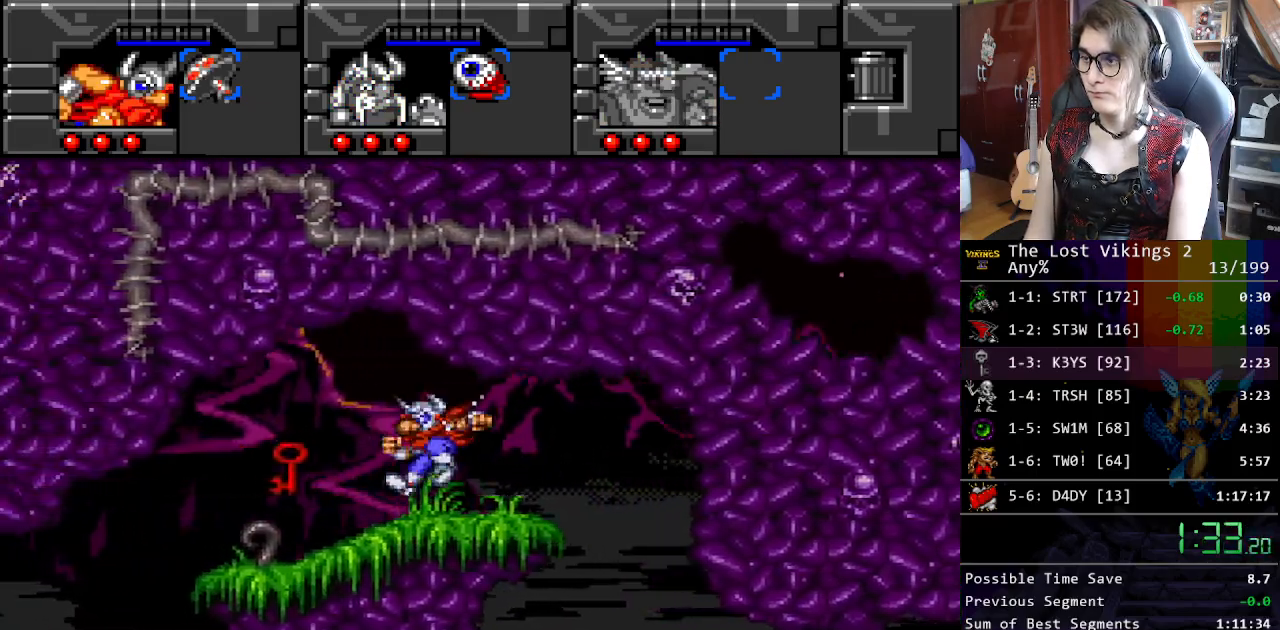
{"buttons": ["SELECT"], "events": [[401, "SELECT", "down"], [468, "DPAD_LEFT", "up"]]}
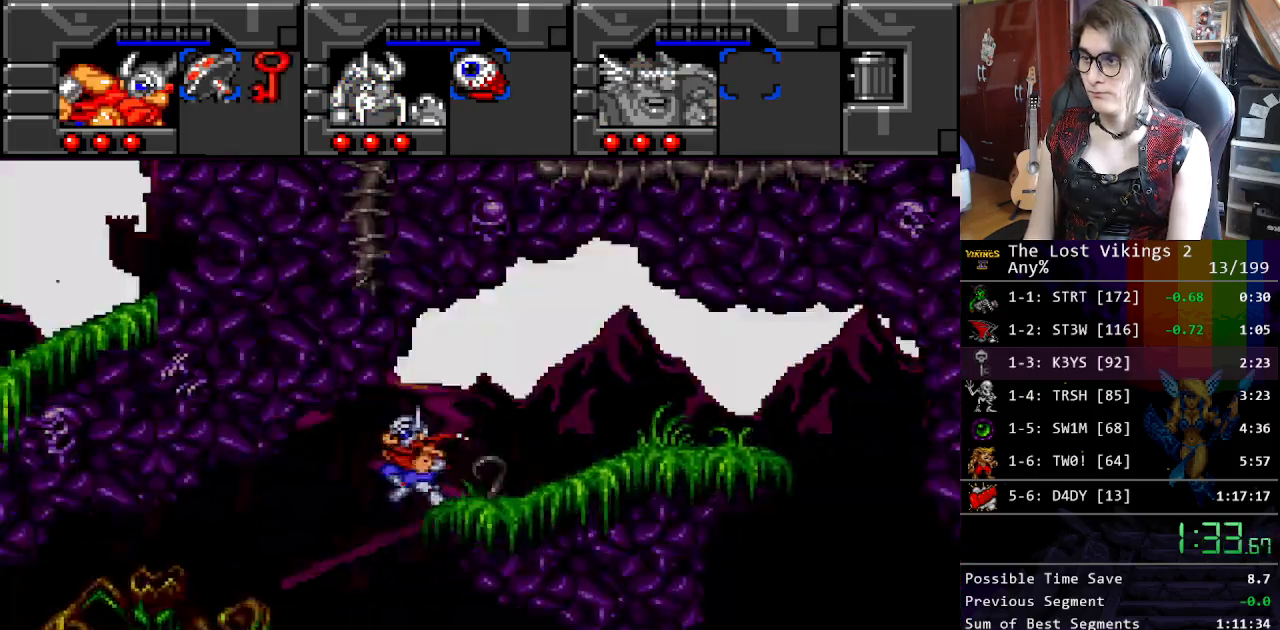
{"buttons": ["DPAD_RIGHT"], "events": [[33, "DPAD_RIGHT", "down"], [33, "SELECT", "up"], [150, "SELECT", "down"], [217, "SELECT", "up"]]}
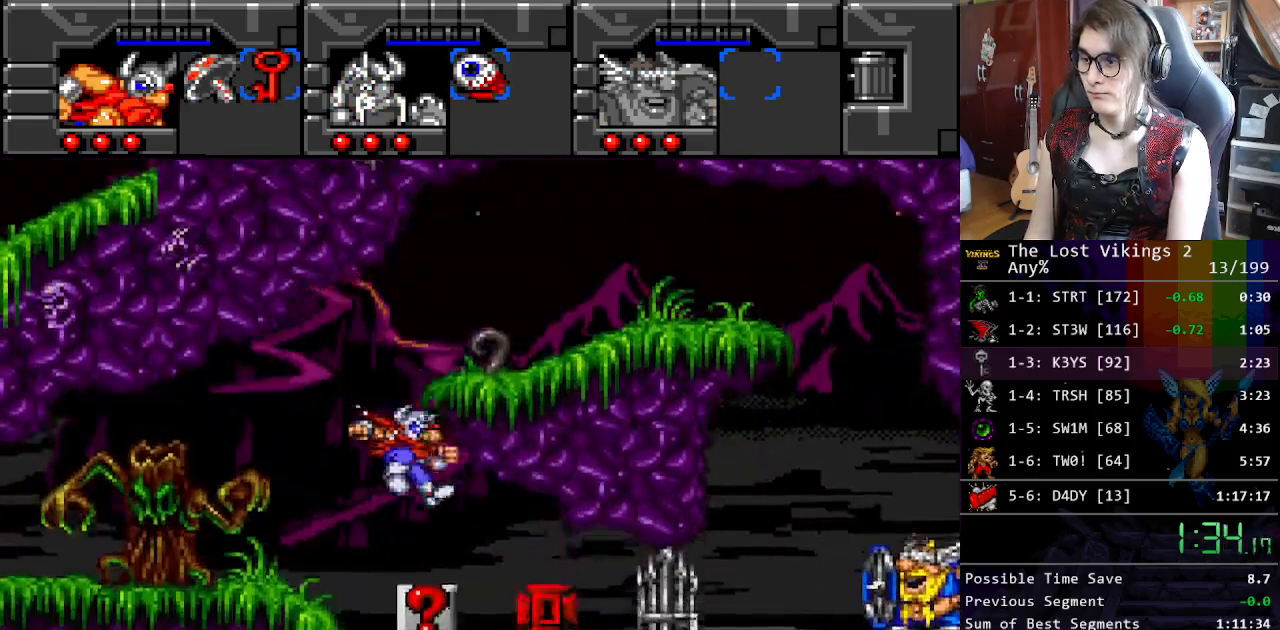
{"buttons": ["X"], "events": [[435, "X", "down"], [451, "DPAD_RIGHT", "up"]]}